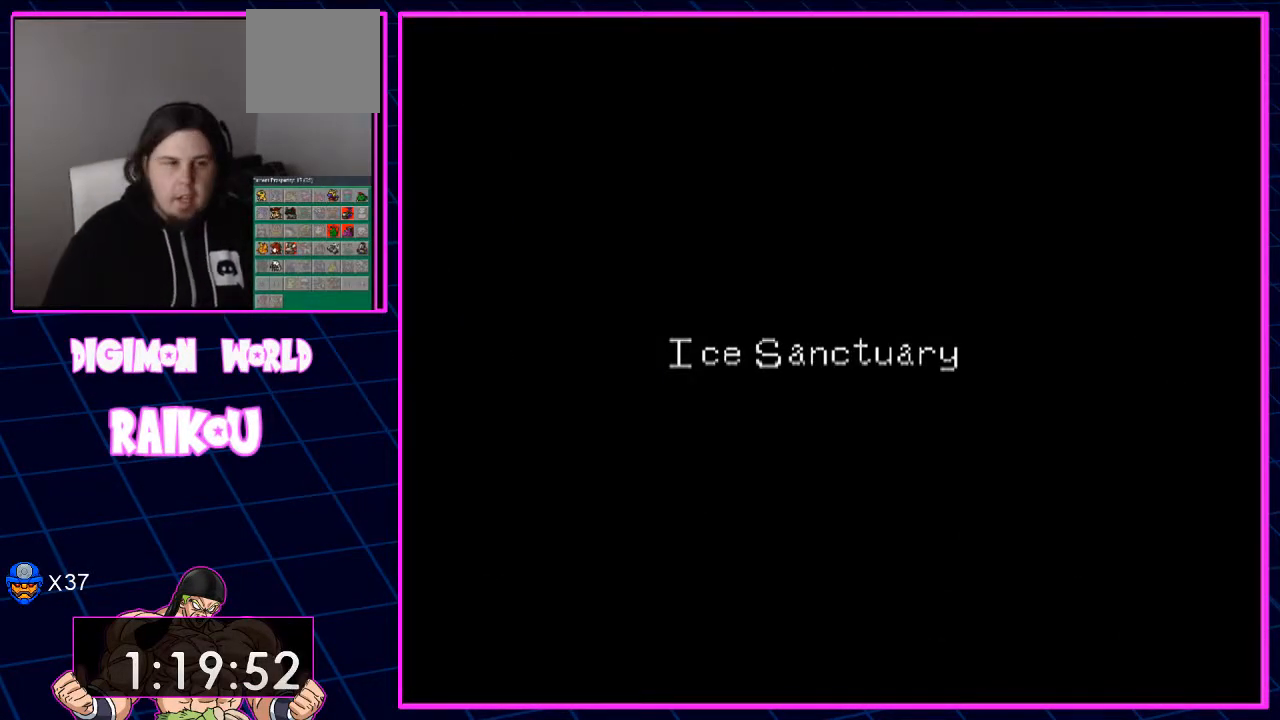
Gameplay with a controller (PlayStation layout); each line is a JSON object with the inputs held at the frame after it. "events" lists button and stick changes between this image and that frame as [ms after this image, input, new state], when the widget could be followed in between. Not read: CROSS.
{"buttons": ["DPAD_DOWN", "DPAD_LEFT"], "left_stick": "center", "right_stick": "center", "events": [[283, "DPAD_DOWN", "down"], [300, "DPAD_LEFT", "down"]]}
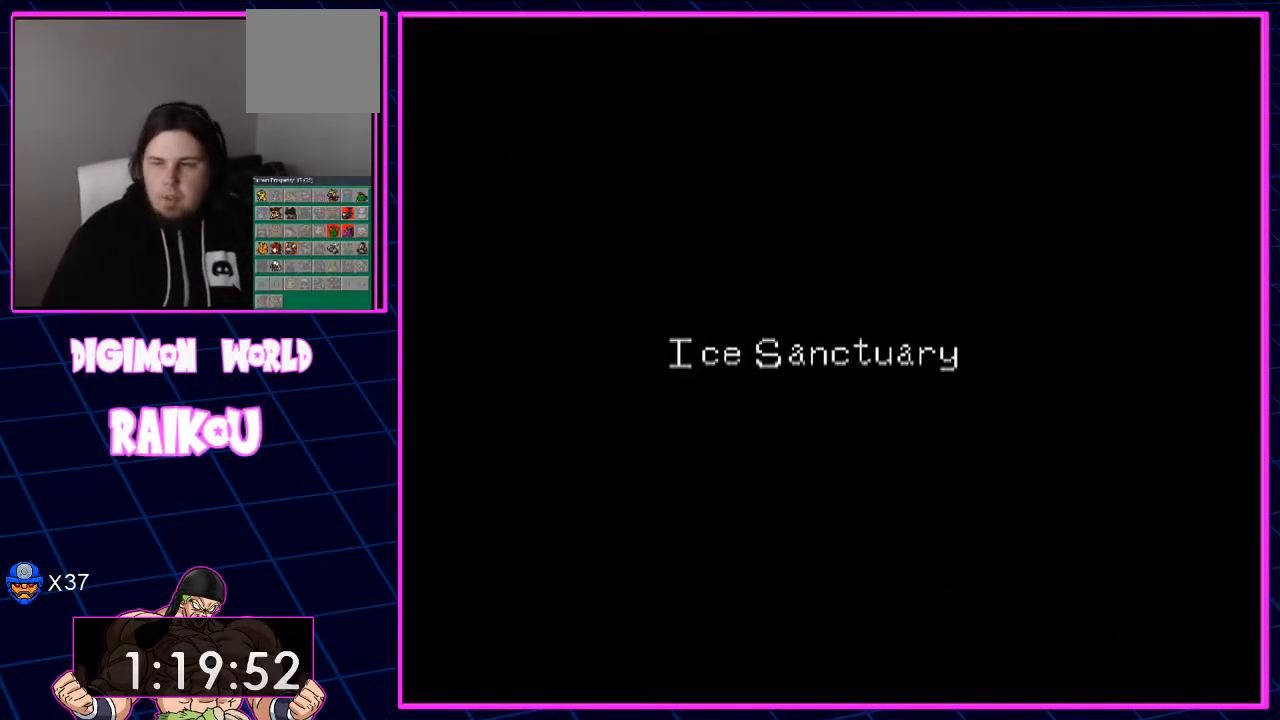
{"buttons": ["DPAD_DOWN", "DPAD_LEFT"], "left_stick": "center", "right_stick": "center", "events": []}
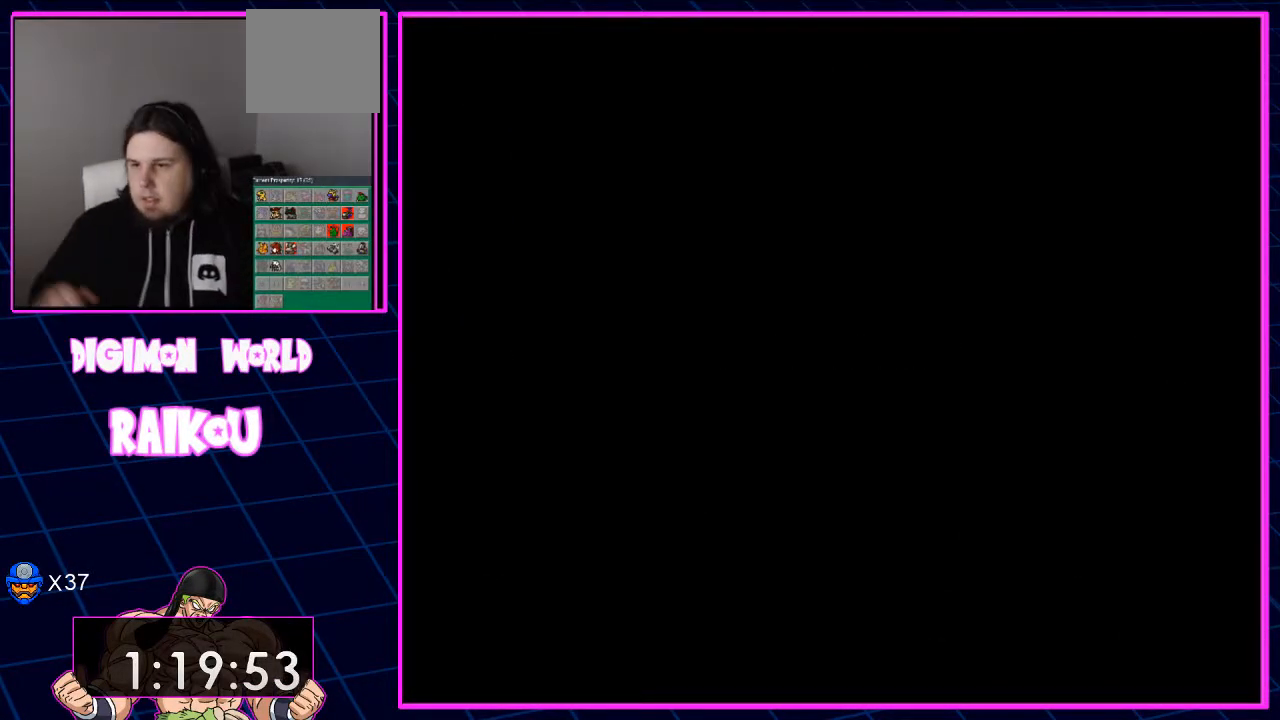
{"buttons": ["DPAD_DOWN", "DPAD_LEFT"], "left_stick": "center", "right_stick": "center", "events": []}
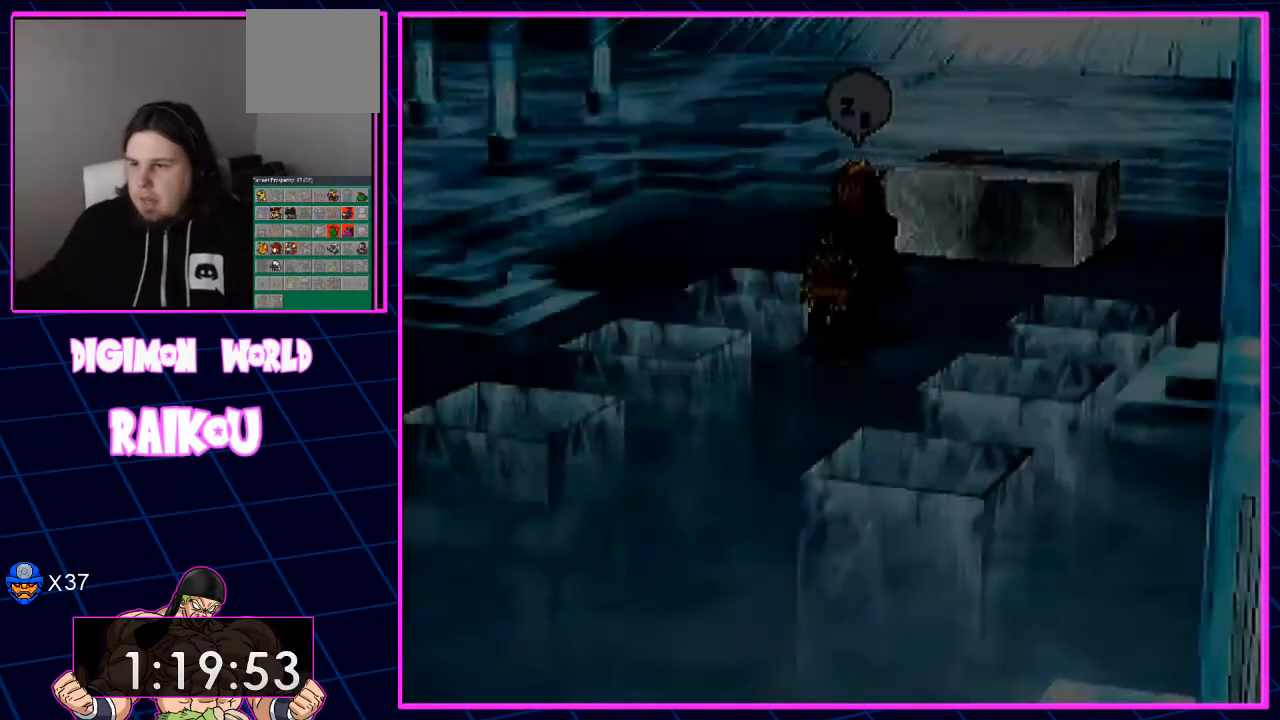
{"buttons": ["DPAD_DOWN", "DPAD_LEFT"], "left_stick": "center", "right_stick": "center", "events": []}
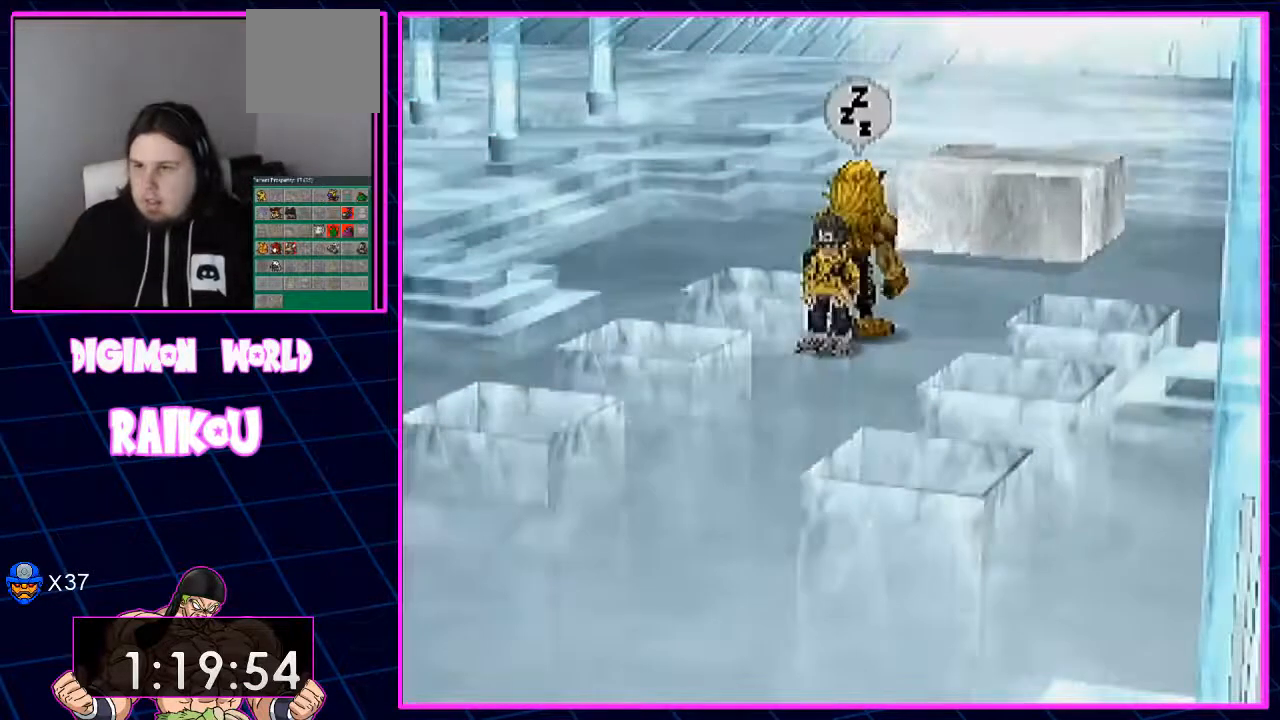
{"buttons": [], "left_stick": "center", "right_stick": "center", "events": [[233, "DPAD_LEFT", "up"], [333, "DPAD_DOWN", "up"]]}